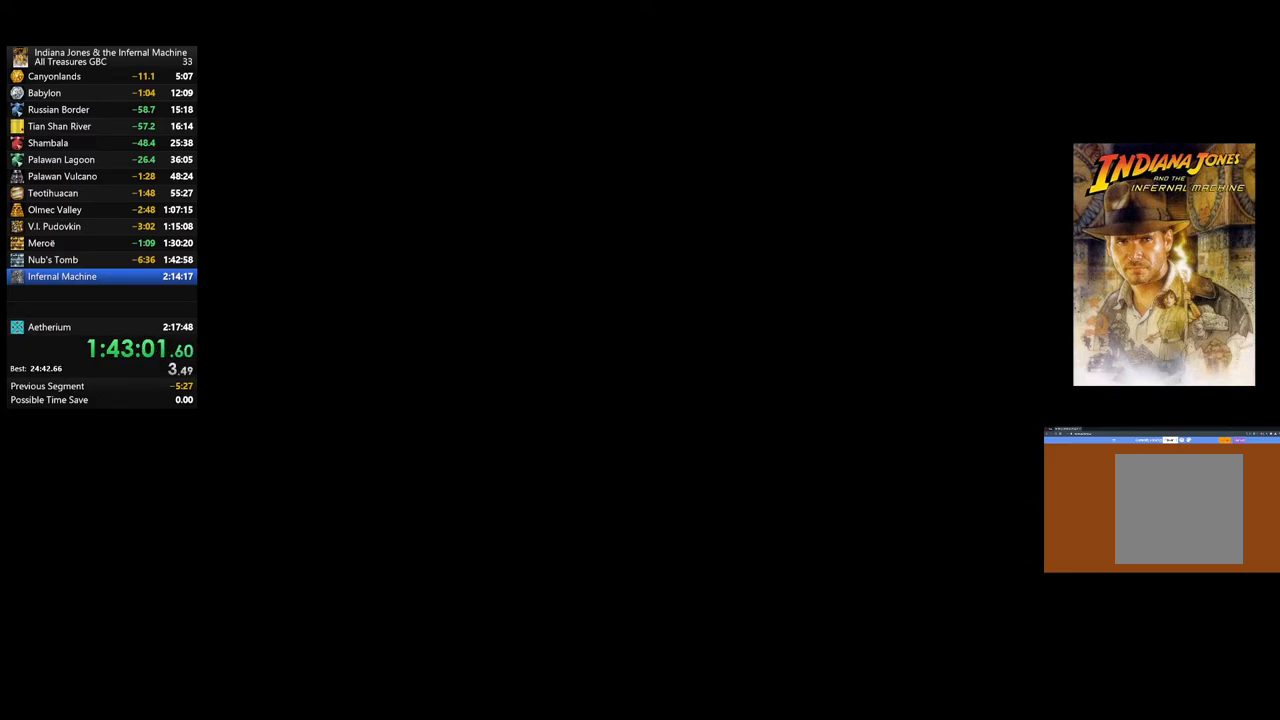
Gameplay with a controller (Xbox layout); each line is a JSON object with the inputs held at the frame after it. "events" lists button and stick changes between this image and that frame as [ms after this image, input, new state], when the widget could be followed in between.
{"buttons": ["A"], "left_stick": "center", "right_stick": "center", "events": [[33, "A", "down"], [133, "A", "up"], [233, "A", "down"], [333, "A", "up"], [417, "A", "down"]]}
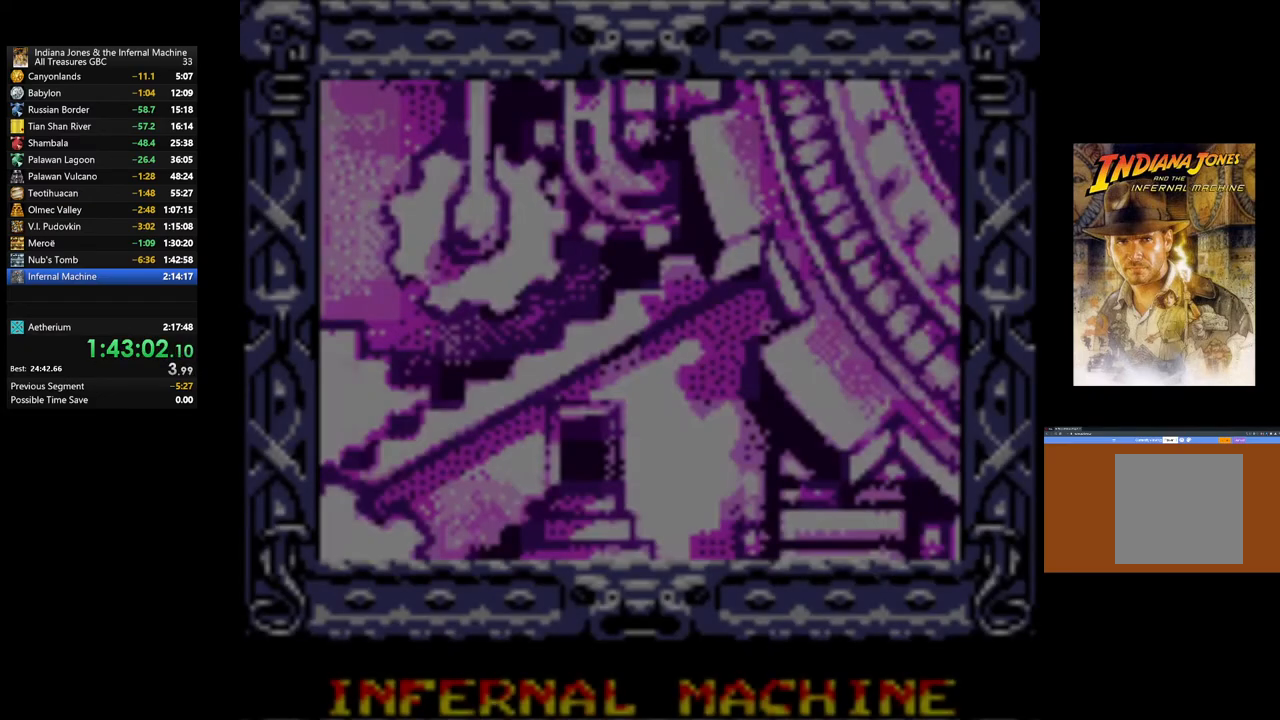
{"buttons": ["A"], "left_stick": "center", "right_stick": "center", "events": [[33, "A", "up"], [117, "A", "down"], [217, "A", "up"], [317, "A", "down"], [417, "A", "up"], [500, "A", "down"]]}
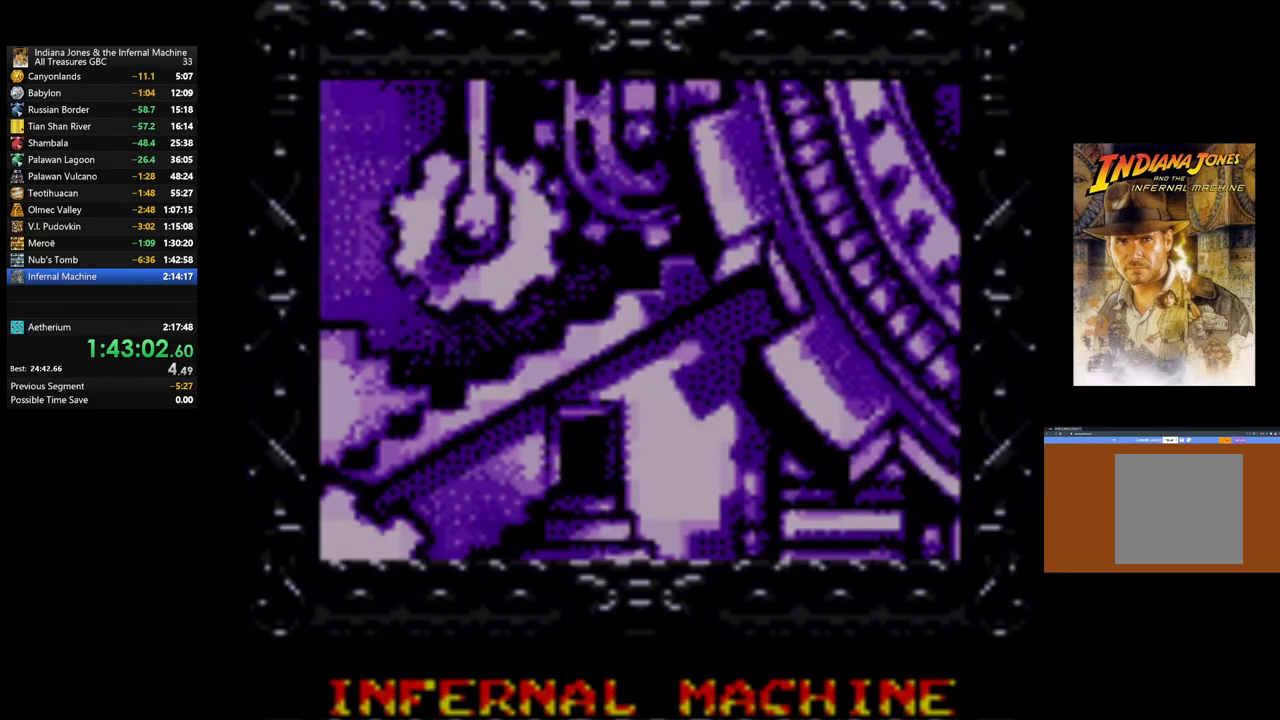
{"buttons": ["A"], "left_stick": "center", "right_stick": "center", "events": [[117, "A", "up"], [200, "A", "down"], [317, "A", "up"], [400, "A", "down"]]}
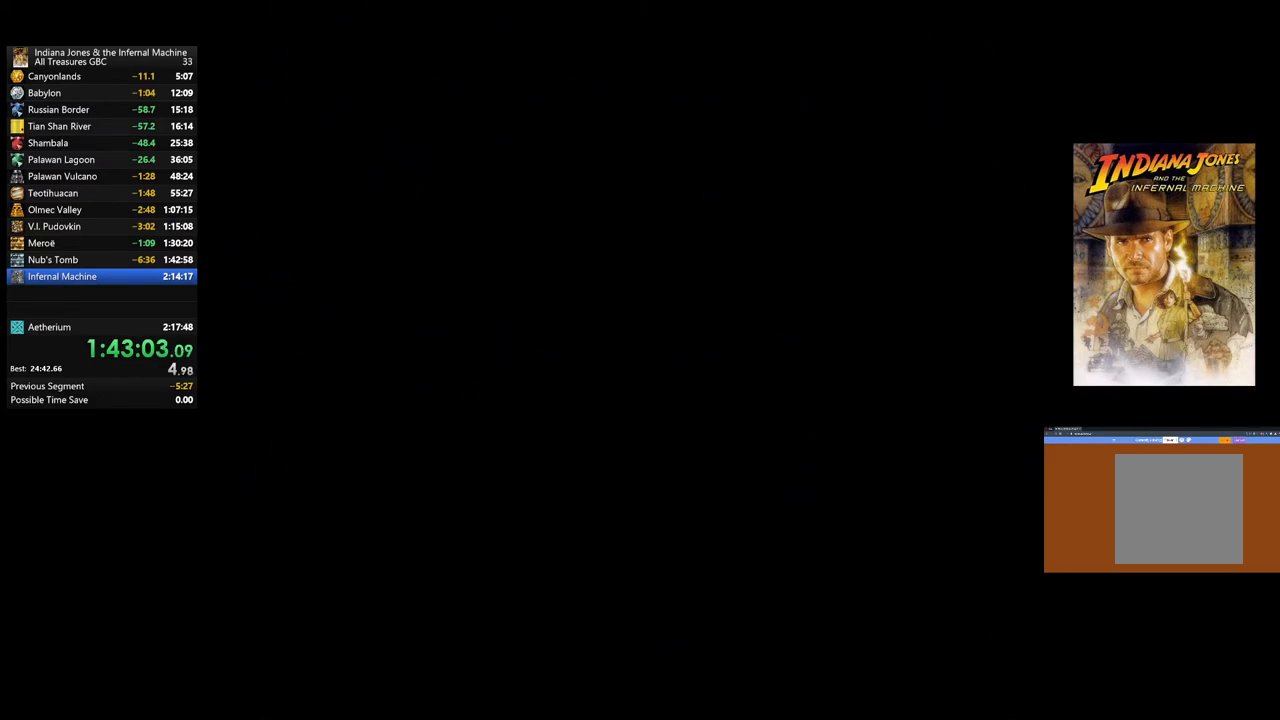
{"buttons": [], "left_stick": "center", "right_stick": "center", "events": [[17, "A", "up"], [117, "A", "down"], [233, "A", "up"], [333, "A", "down"], [450, "A", "up"]]}
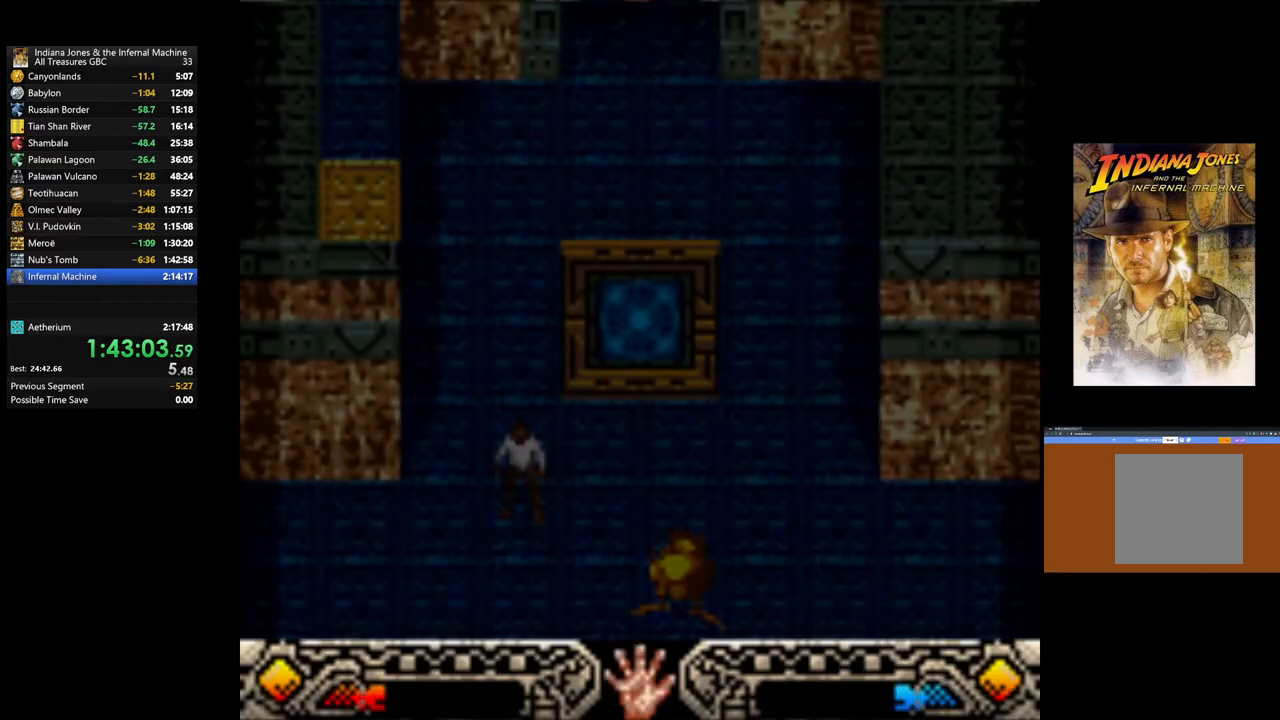
{"buttons": [], "left_stick": "up-right", "right_stick": "center", "events": [[33, "A", "down"], [150, "A", "up"], [300, "A", "down"], [367, "A", "up"], [467, "left_stick", "up-right"]]}
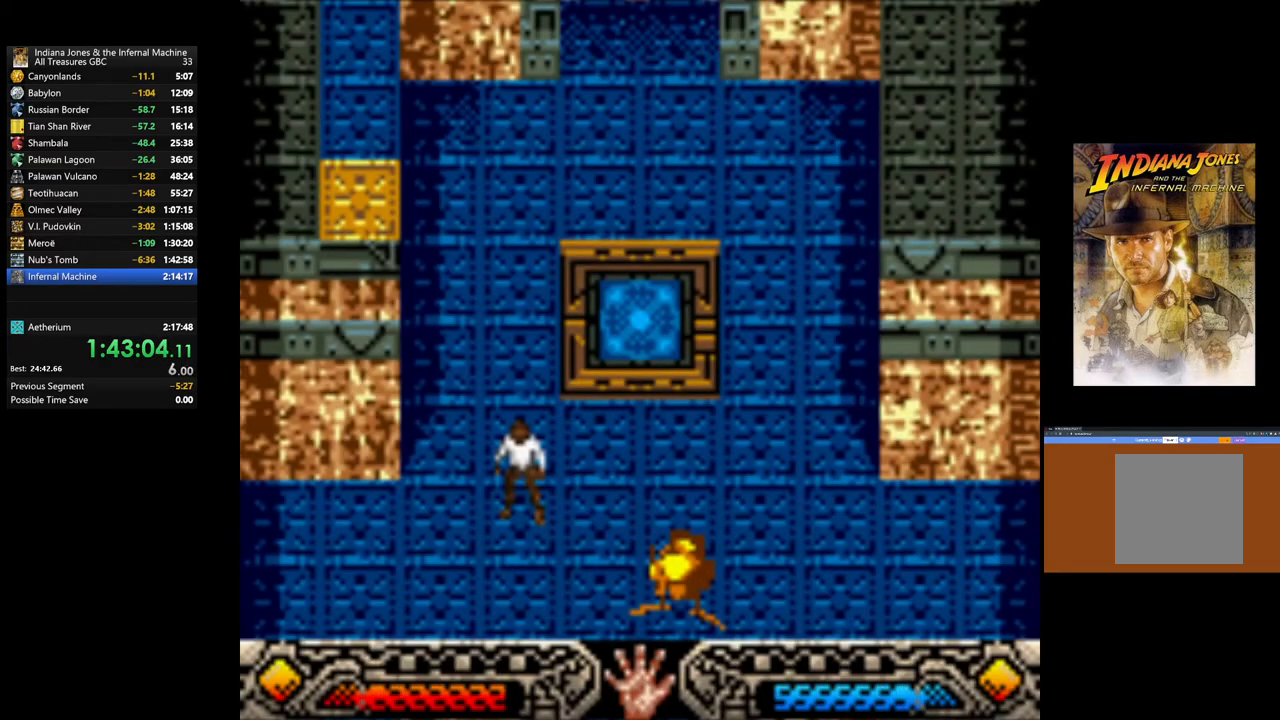
{"buttons": ["A"], "left_stick": "up-right", "right_stick": "center", "events": [[17, "A", "down"], [133, "A", "up"], [217, "A", "down"], [350, "A", "up"], [433, "A", "down"]]}
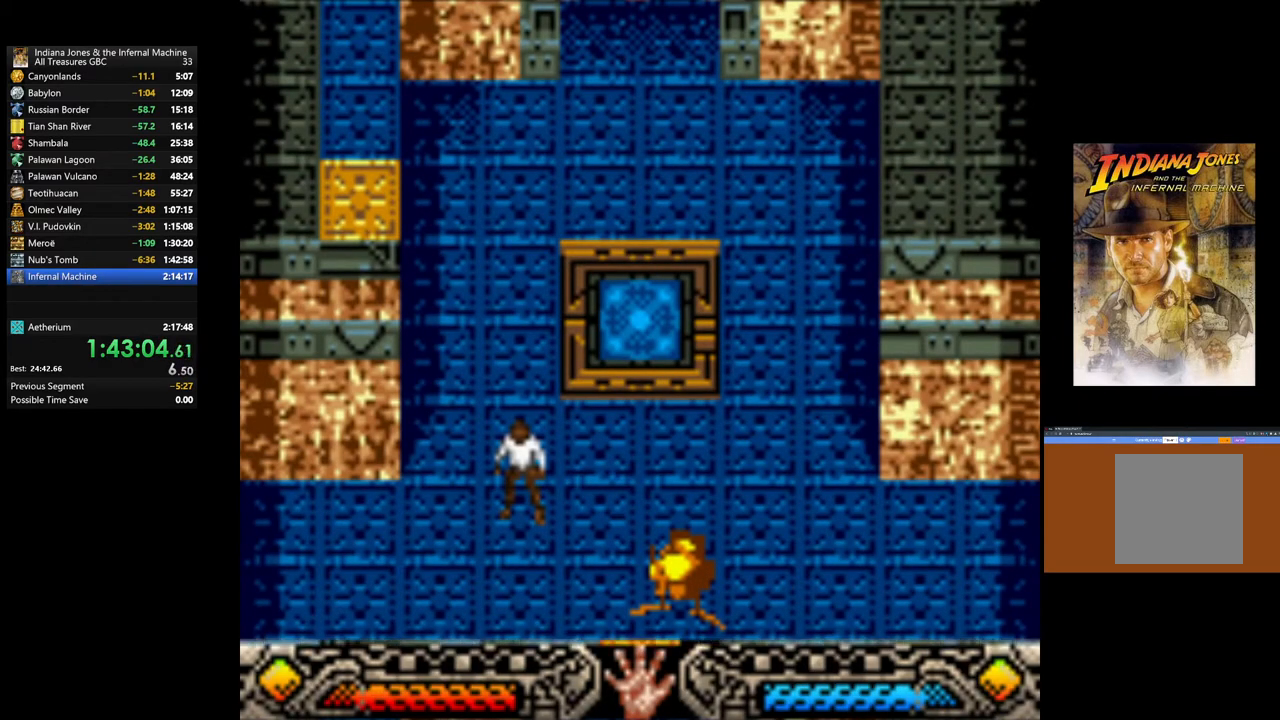
{"buttons": [], "left_stick": "up-right", "right_stick": "center", "events": [[50, "A", "up"], [150, "A", "down"], [267, "A", "up"], [350, "A", "down"], [467, "A", "up"]]}
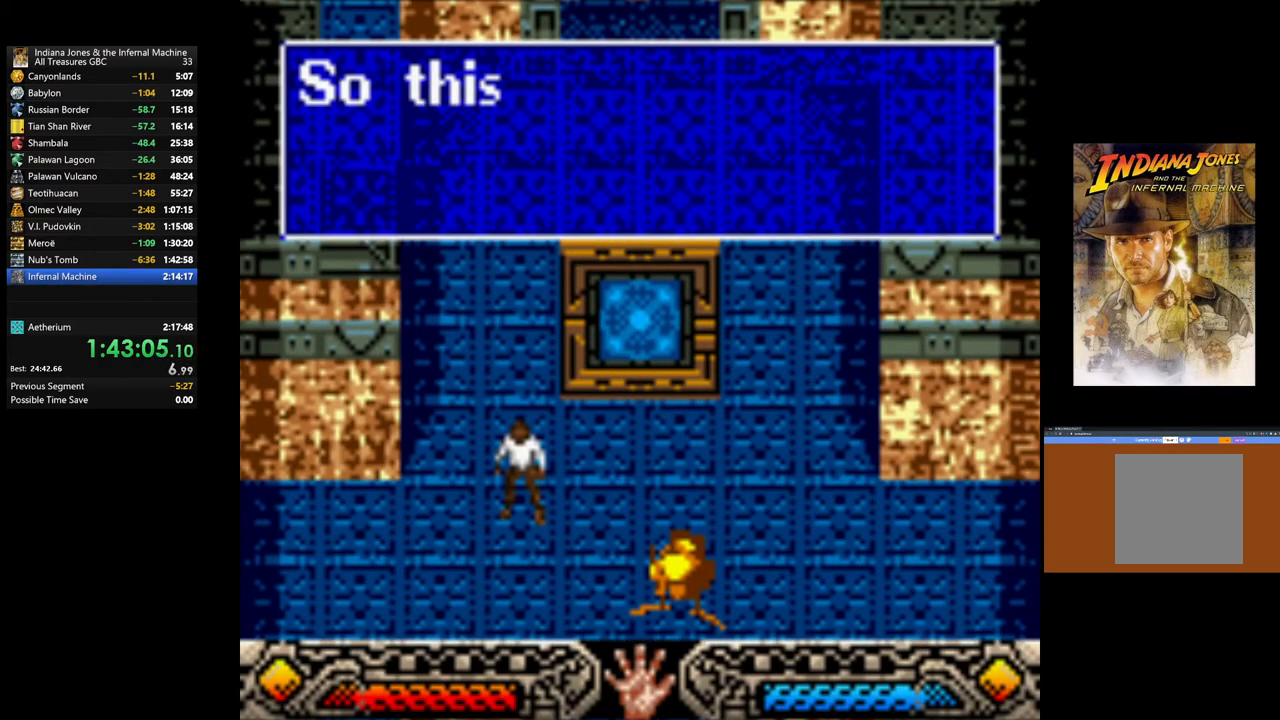
{"buttons": ["A"], "left_stick": "up-right", "right_stick": "center", "events": [[67, "A", "down"], [167, "A", "up"], [267, "A", "down"], [367, "A", "up"], [483, "A", "down"]]}
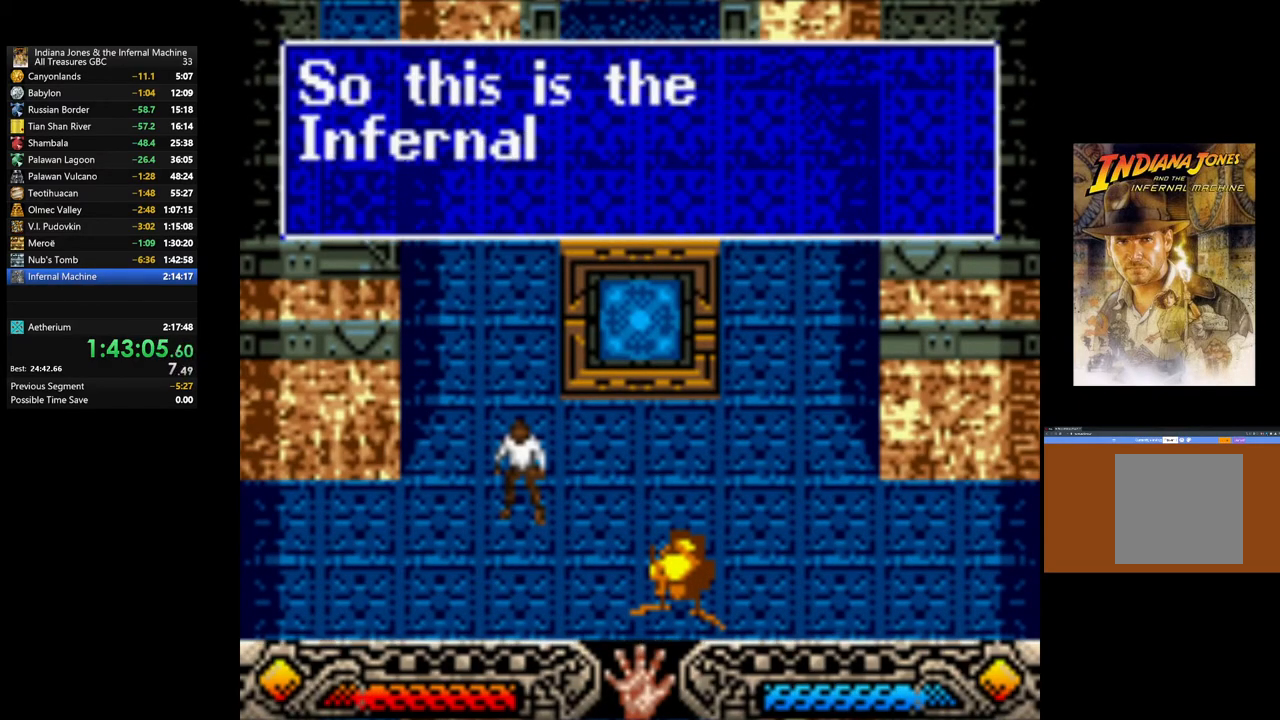
{"buttons": [], "left_stick": "up-right", "right_stick": "center", "events": [[83, "A", "up"], [183, "A", "down"], [283, "A", "up"], [383, "A", "down"], [483, "A", "up"]]}
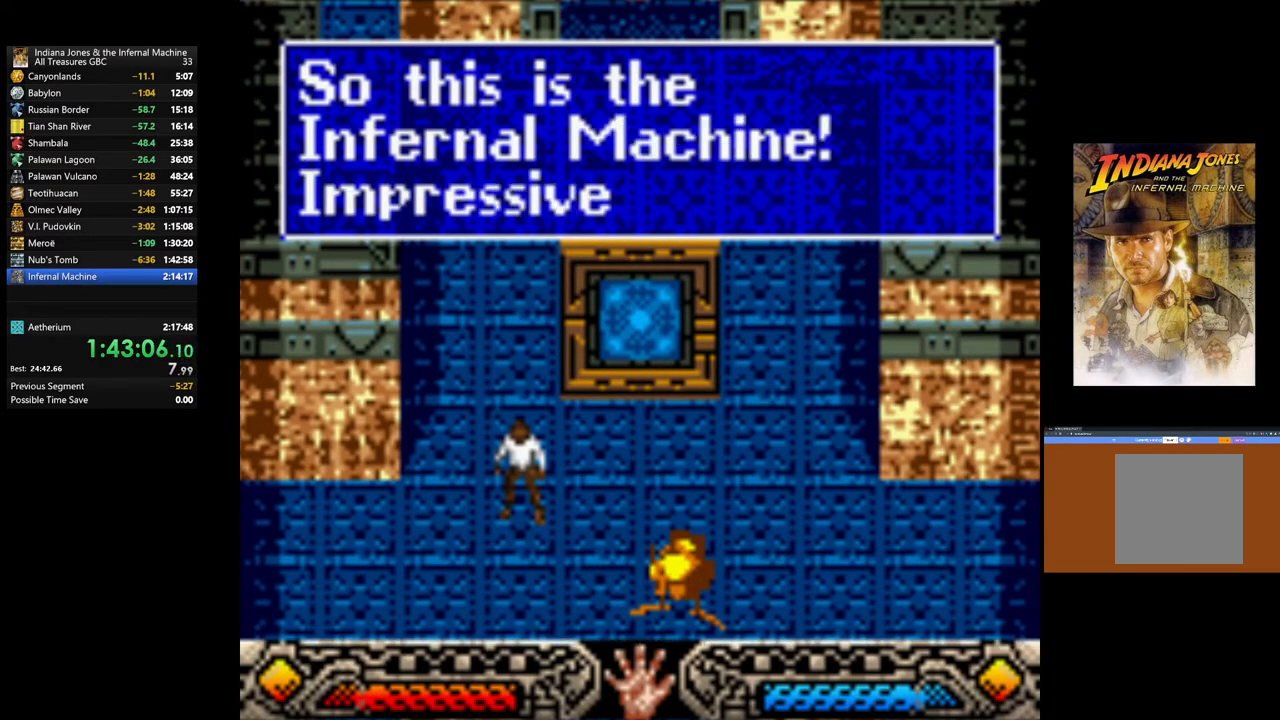
{"buttons": ["A"], "left_stick": "up-right", "right_stick": "center", "events": [[83, "A", "down"], [183, "A", "up"], [283, "A", "down"], [400, "A", "up"], [483, "A", "down"]]}
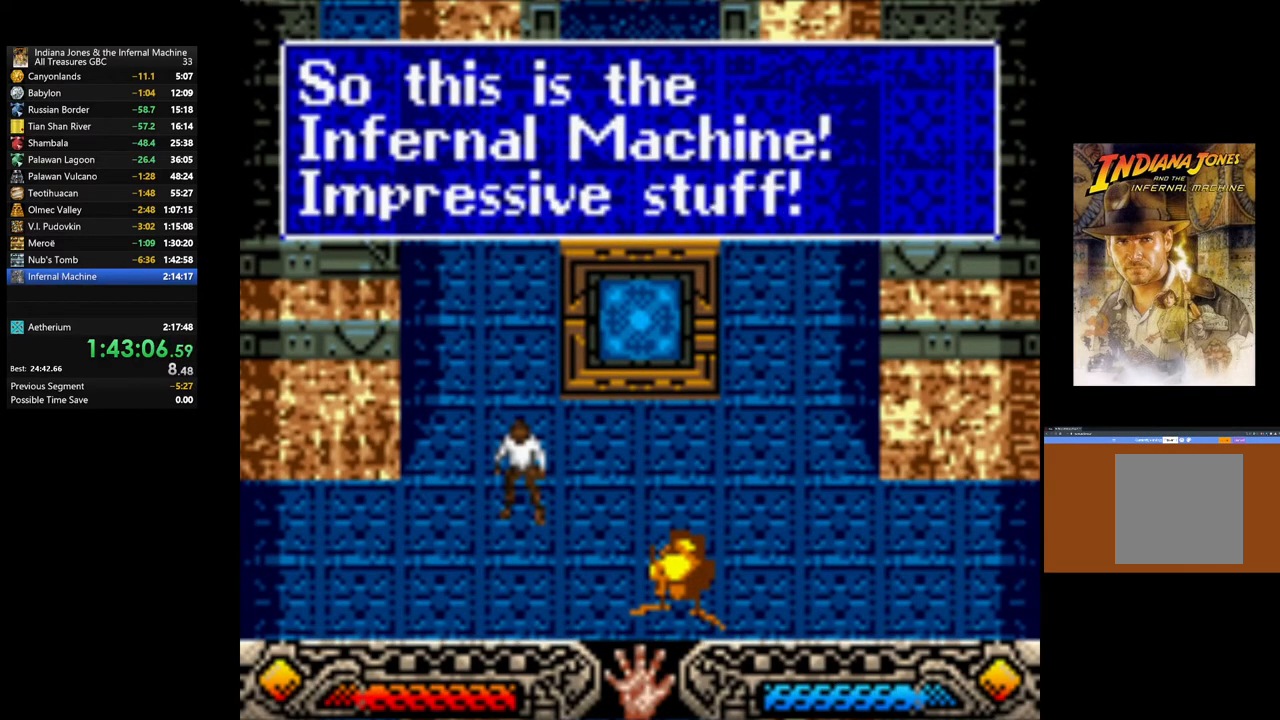
{"buttons": [], "left_stick": "up-right", "right_stick": "center", "events": [[100, "A", "up"], [183, "A", "down"], [300, "A", "up"]]}
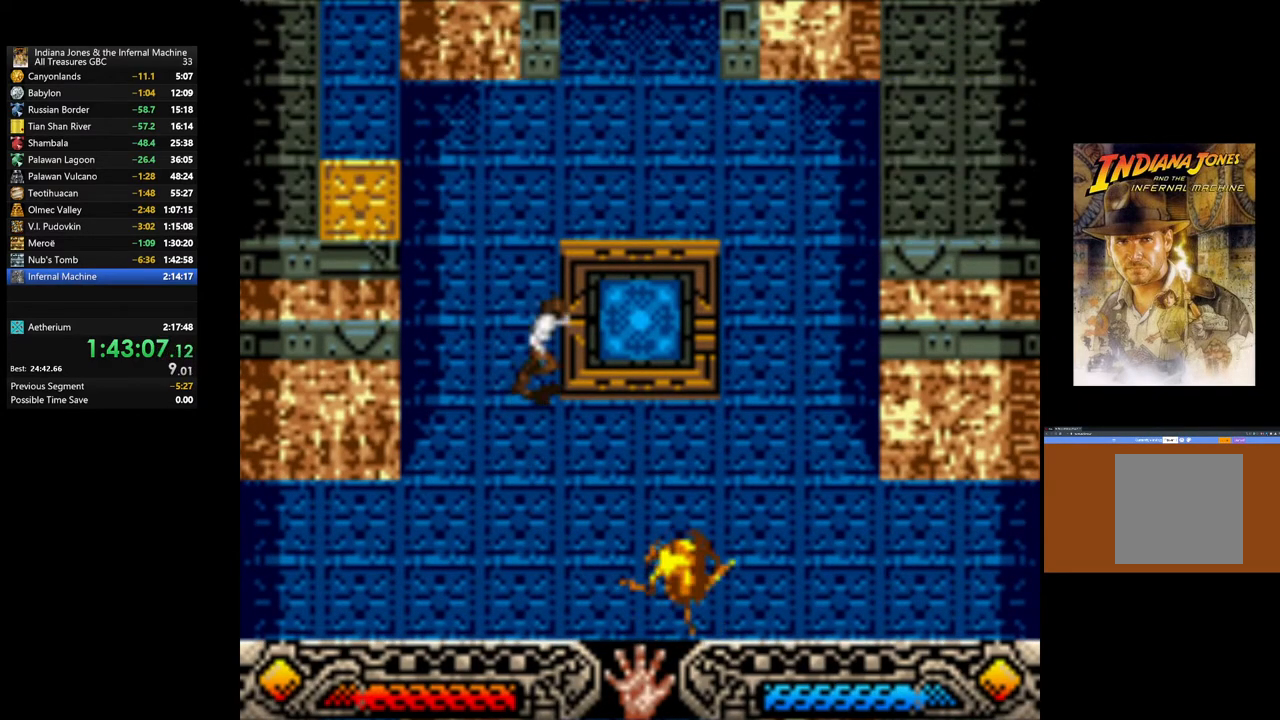
{"buttons": [], "left_stick": "up", "right_stick": "center", "events": [[433, "left_stick", "up"]]}
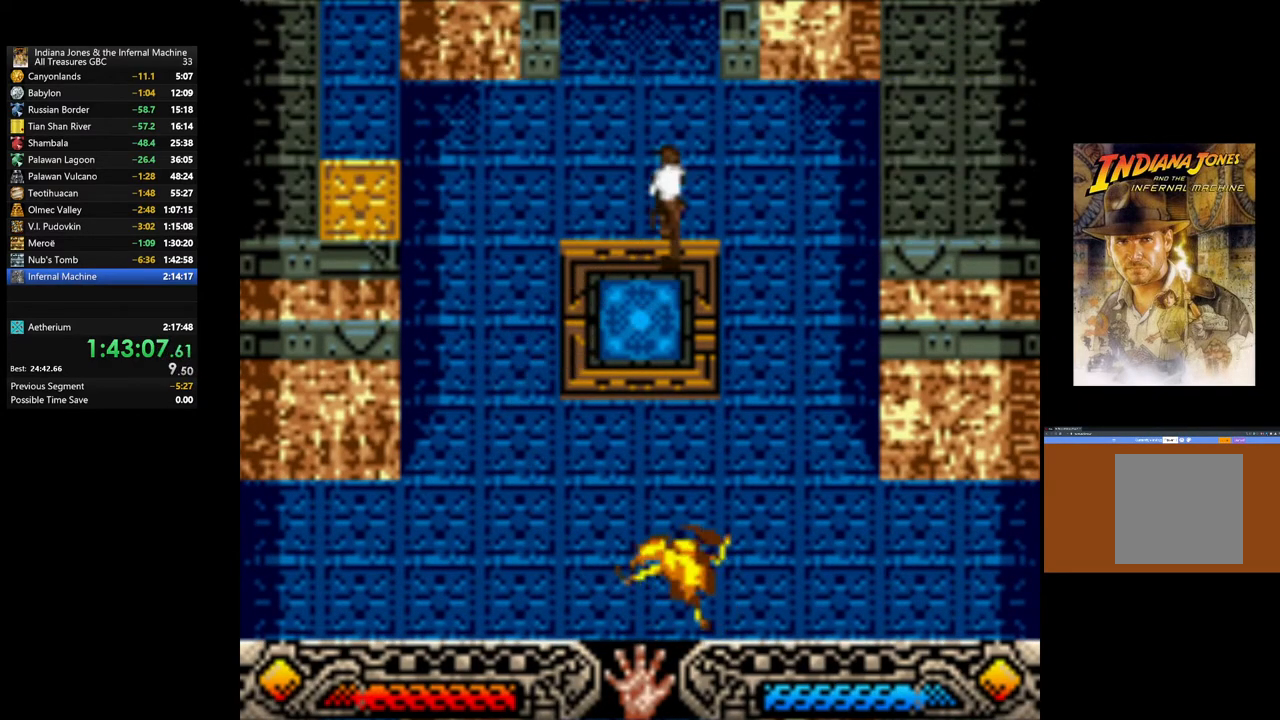
{"buttons": [], "left_stick": "up", "right_stick": "center", "events": []}
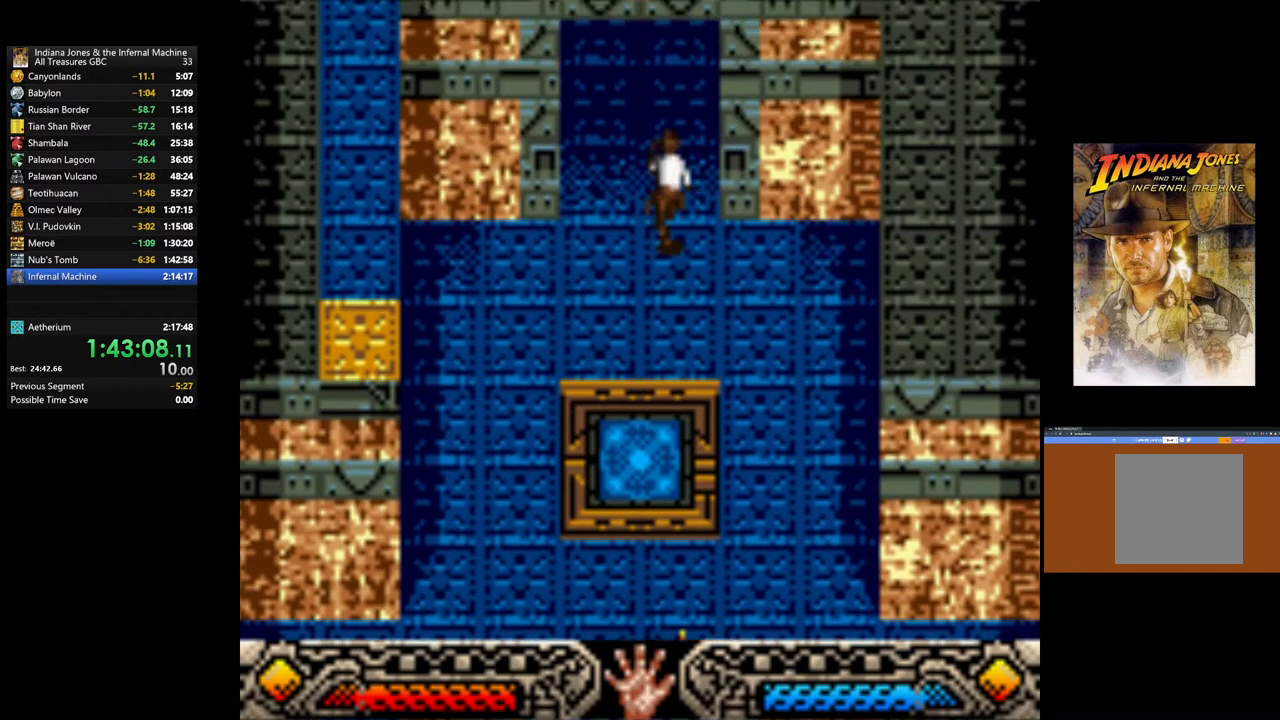
{"buttons": [], "left_stick": "up", "right_stick": "center", "events": []}
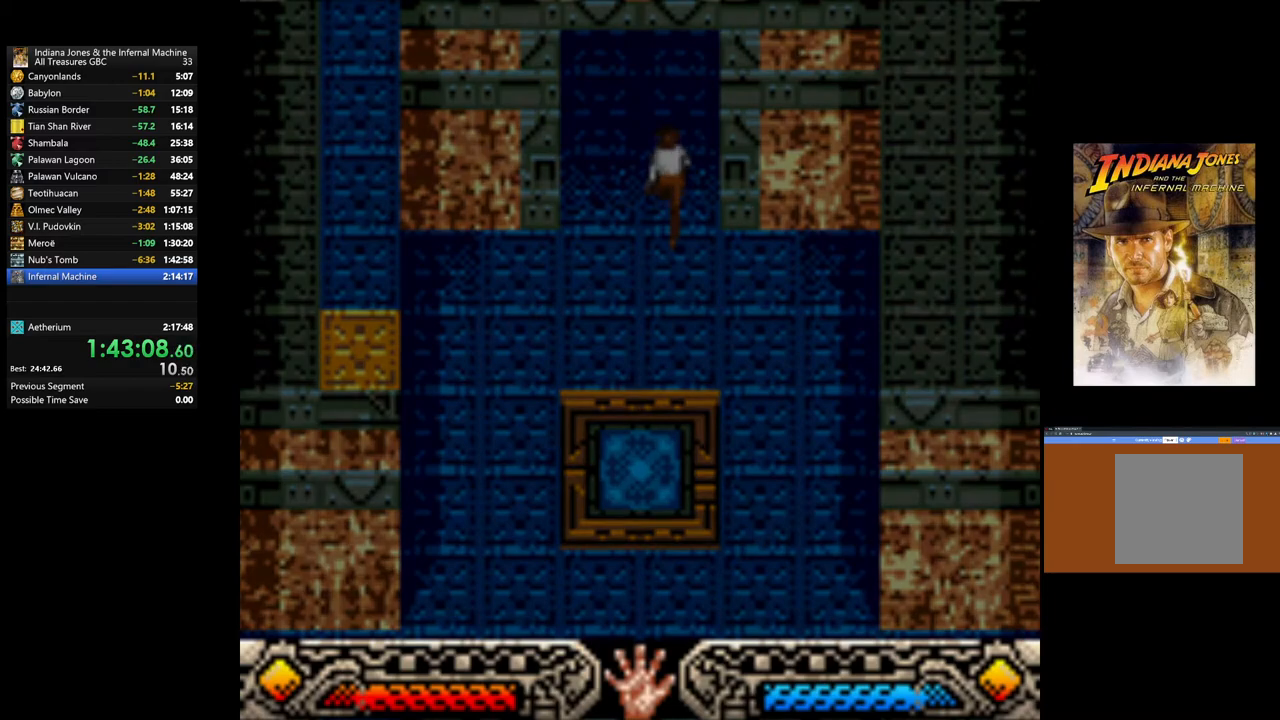
{"buttons": [], "left_stick": "up", "right_stick": "center", "events": [[183, "left_stick", "center"], [417, "left_stick", "up"]]}
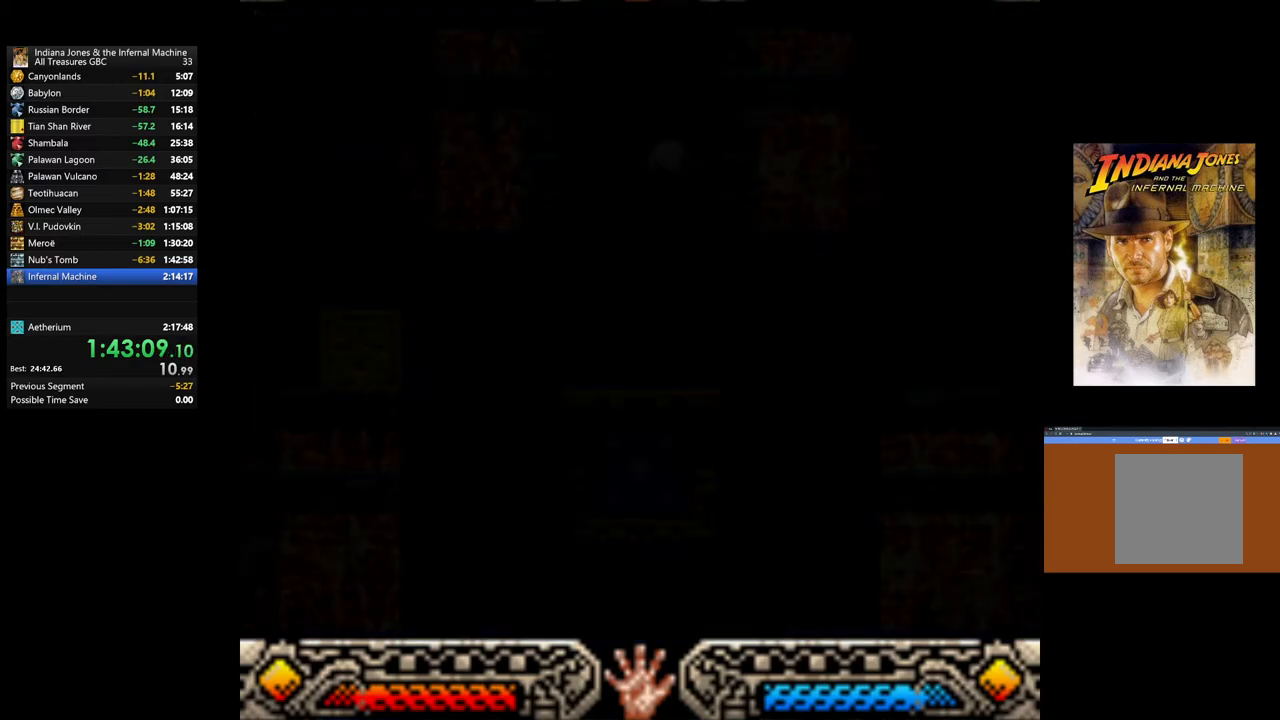
{"buttons": [], "left_stick": "up-left", "right_stick": "center", "events": [[200, "left_stick", "up-left"]]}
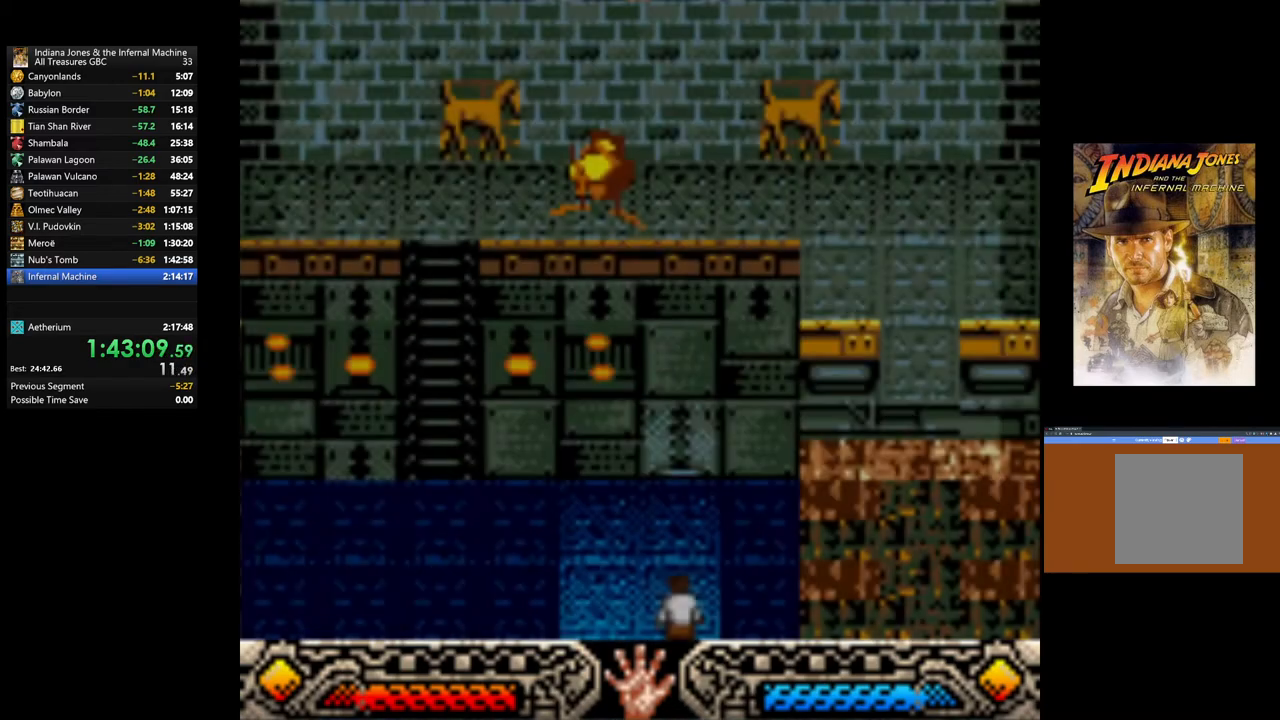
{"buttons": [], "left_stick": "up-left", "right_stick": "center", "events": []}
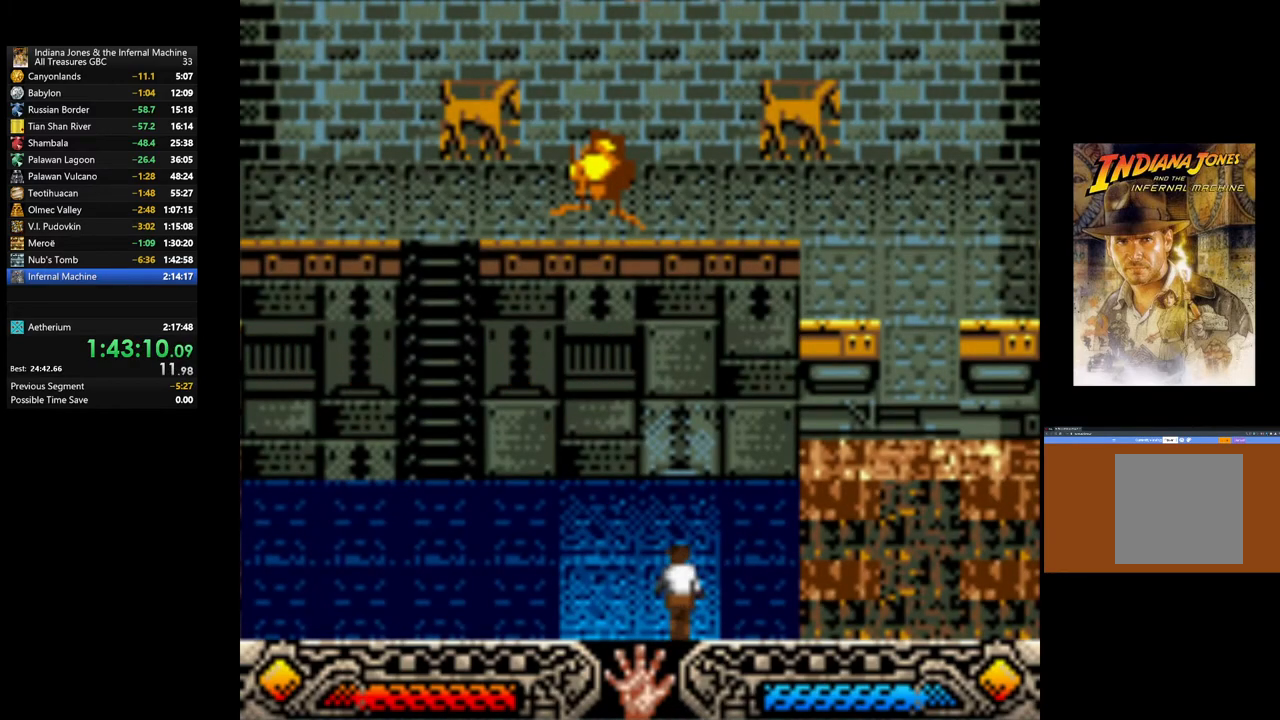
{"buttons": [], "left_stick": "up-left", "right_stick": "center", "events": []}
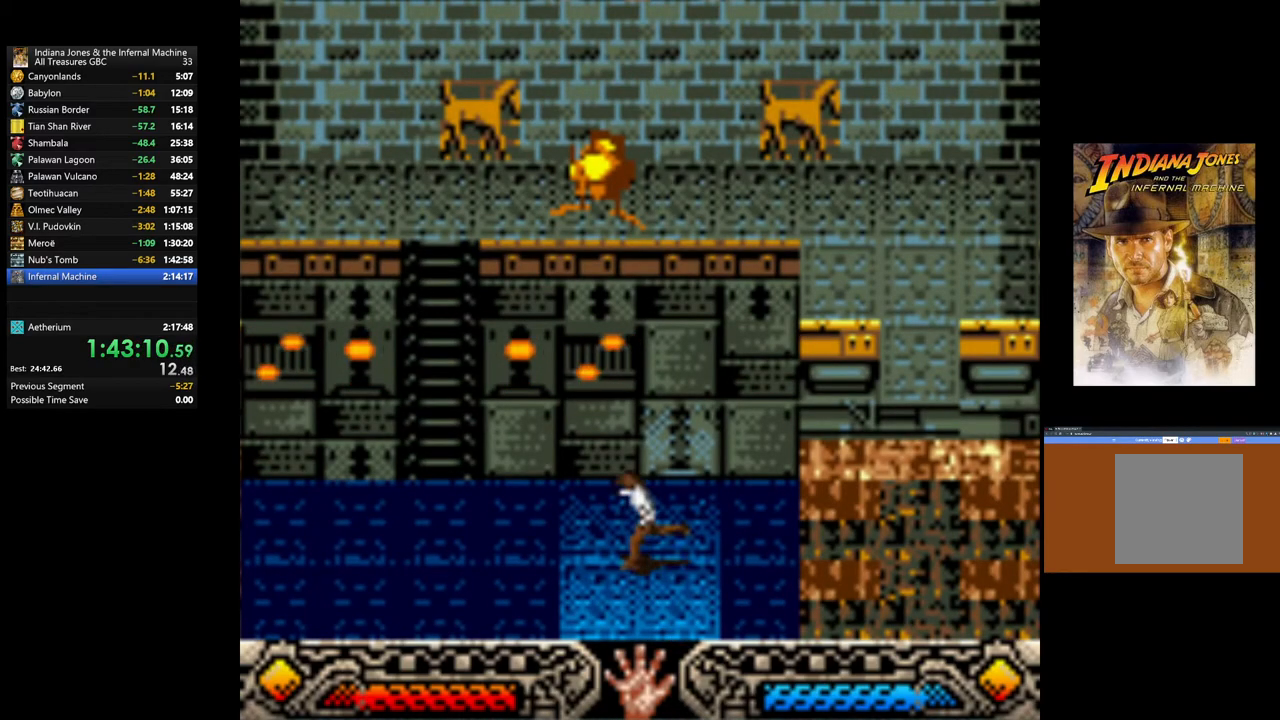
{"buttons": ["B"], "left_stick": "up-left", "right_stick": "center", "events": [[267, "B", "down"]]}
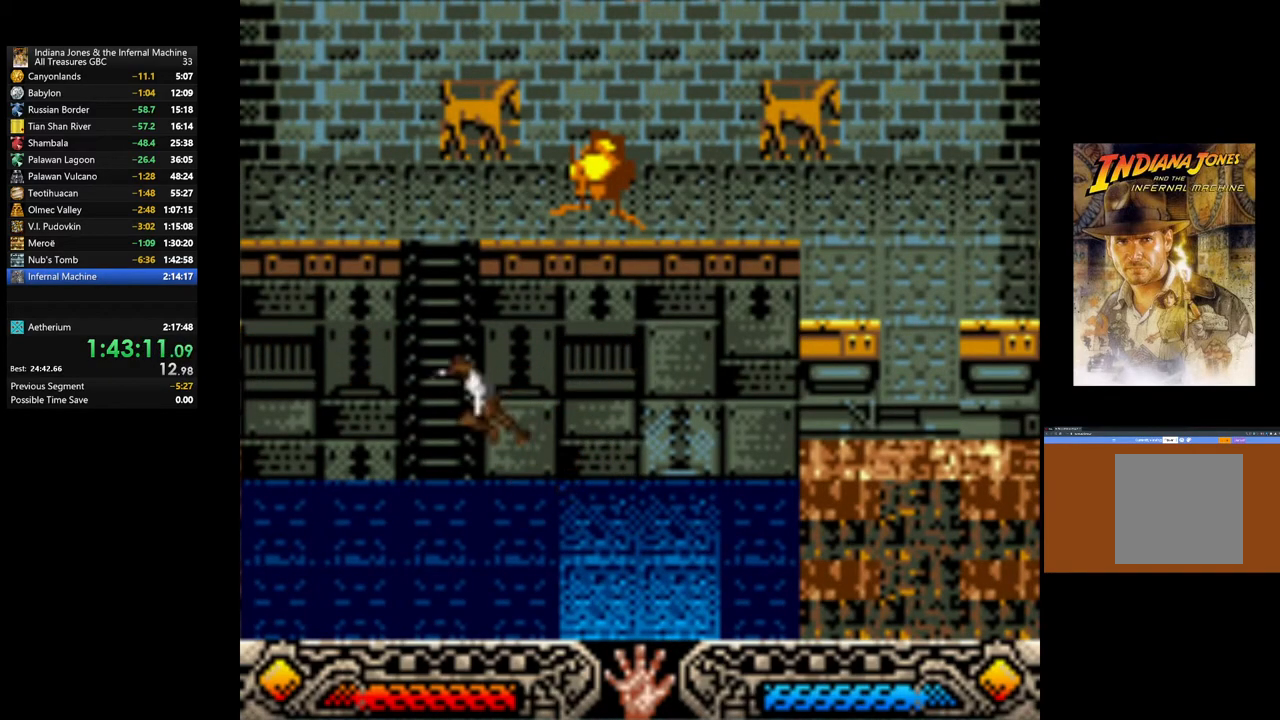
{"buttons": [], "left_stick": "up", "right_stick": "center", "events": [[83, "B", "up"], [183, "left_stick", "up"]]}
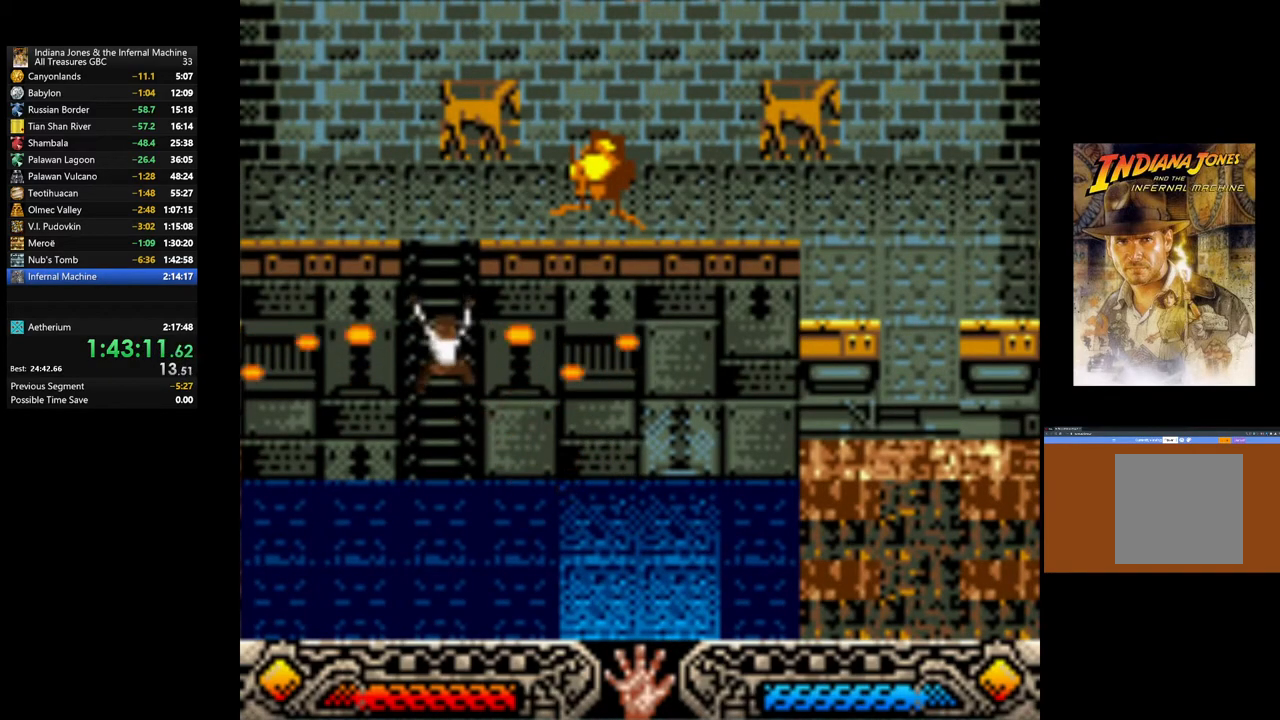
{"buttons": [], "left_stick": "up", "right_stick": "center", "events": []}
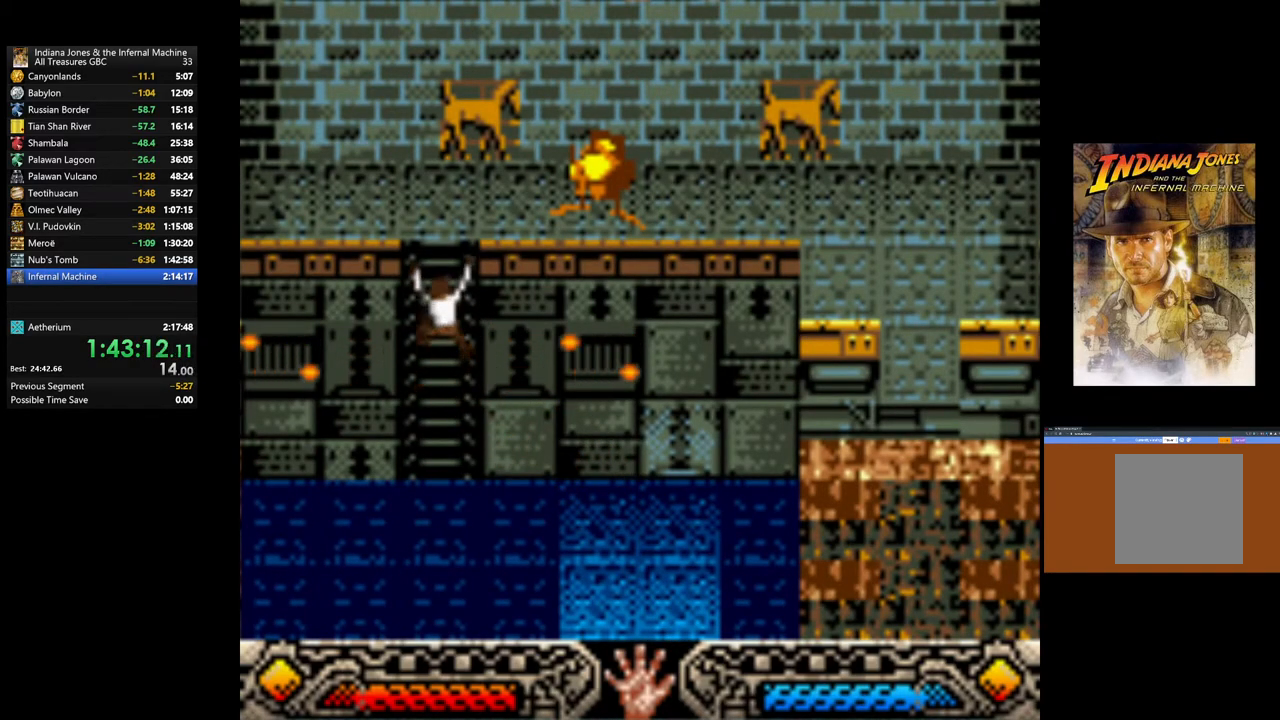
{"buttons": [], "left_stick": "up", "right_stick": "center", "events": []}
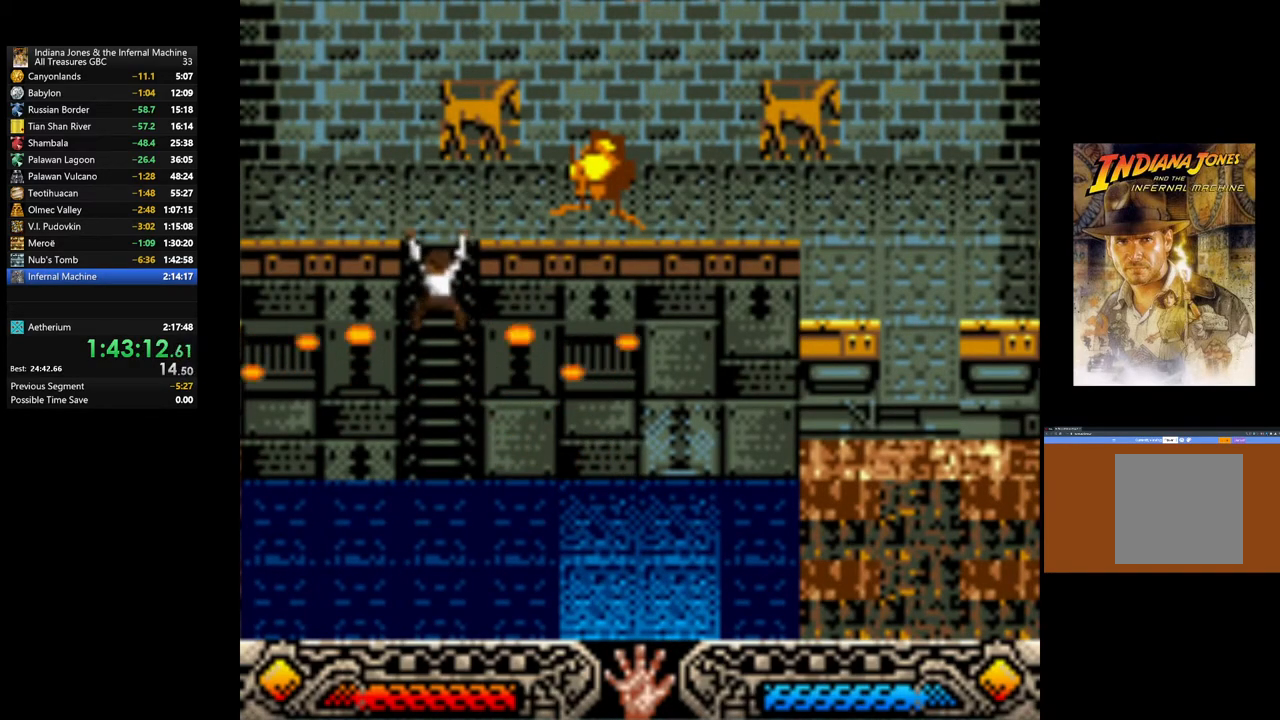
{"buttons": [], "left_stick": "up", "right_stick": "center", "events": []}
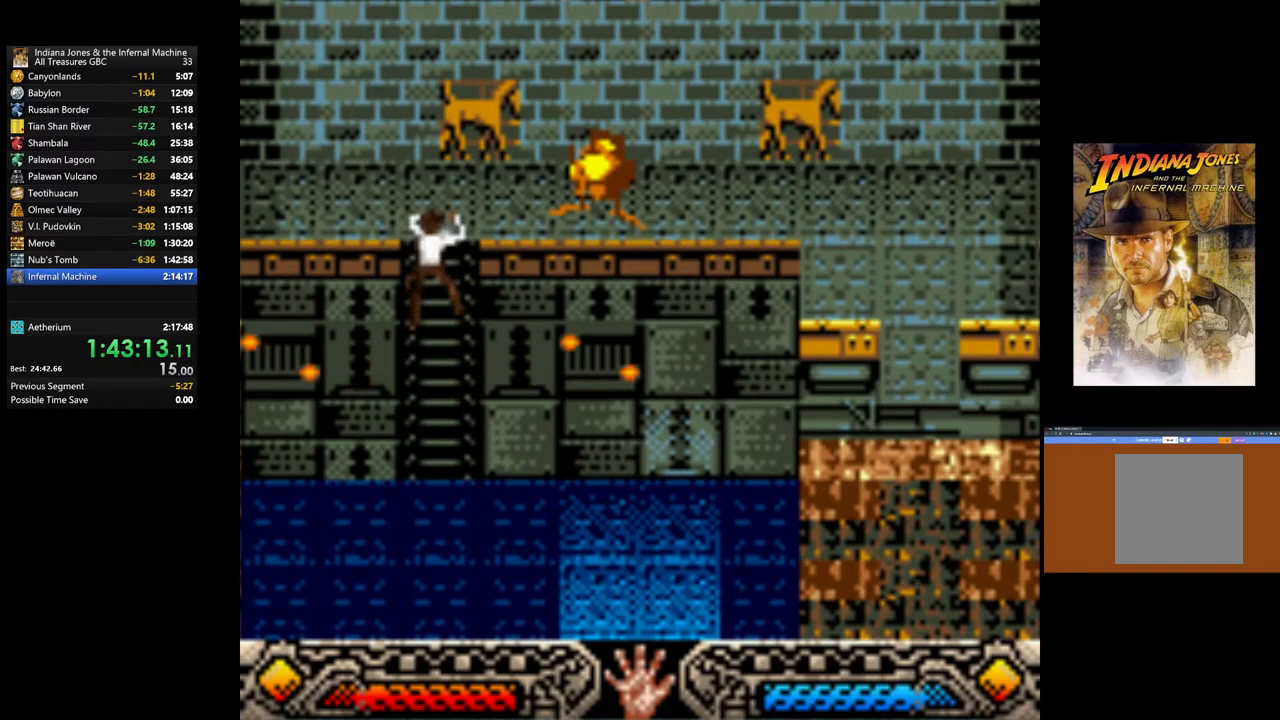
{"buttons": [], "left_stick": "up", "right_stick": "center", "events": []}
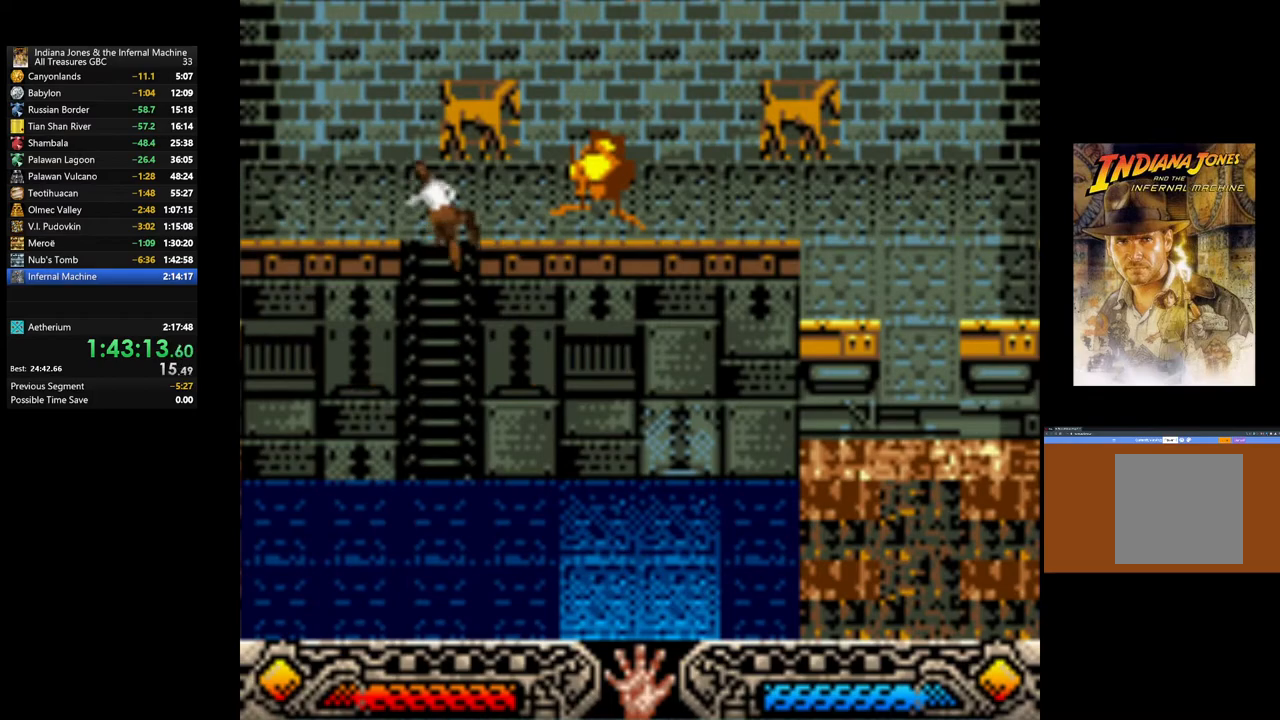
{"buttons": [], "left_stick": "up", "right_stick": "center", "events": []}
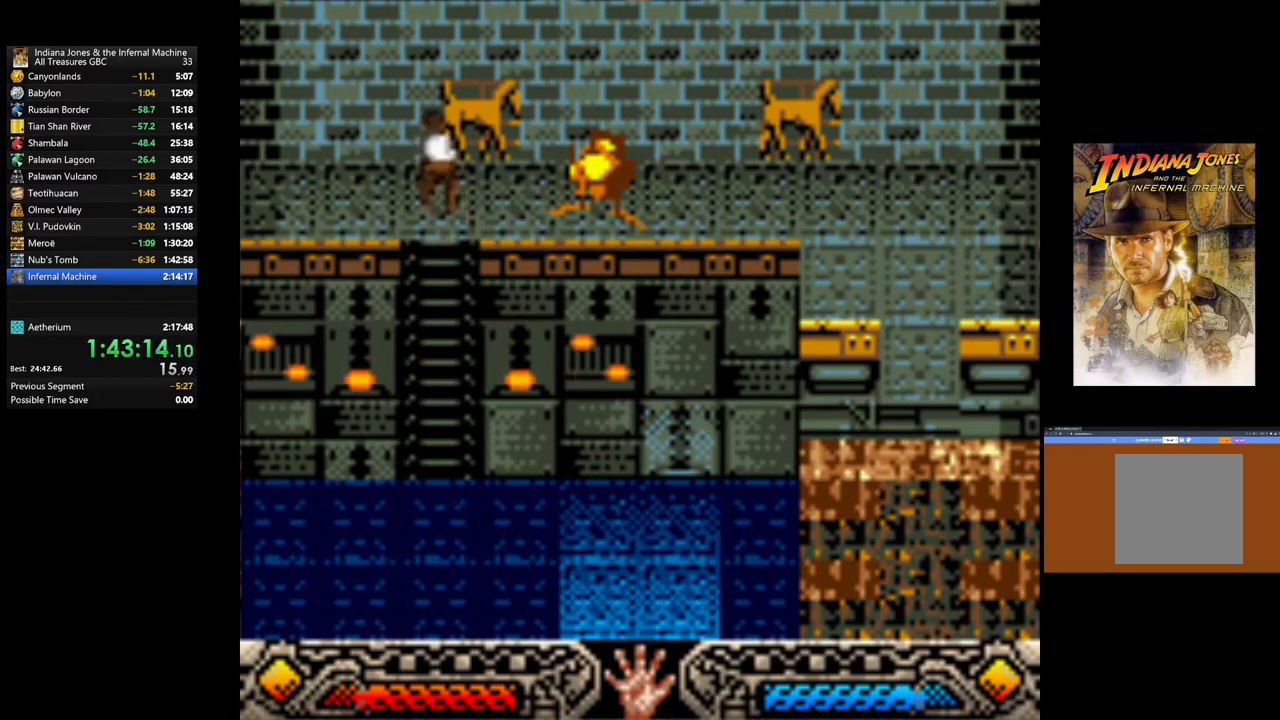
{"buttons": ["B"], "left_stick": "right", "right_stick": "center", "events": [[17, "left_stick", "up-right"], [317, "B", "down"], [383, "left_stick", "right"]]}
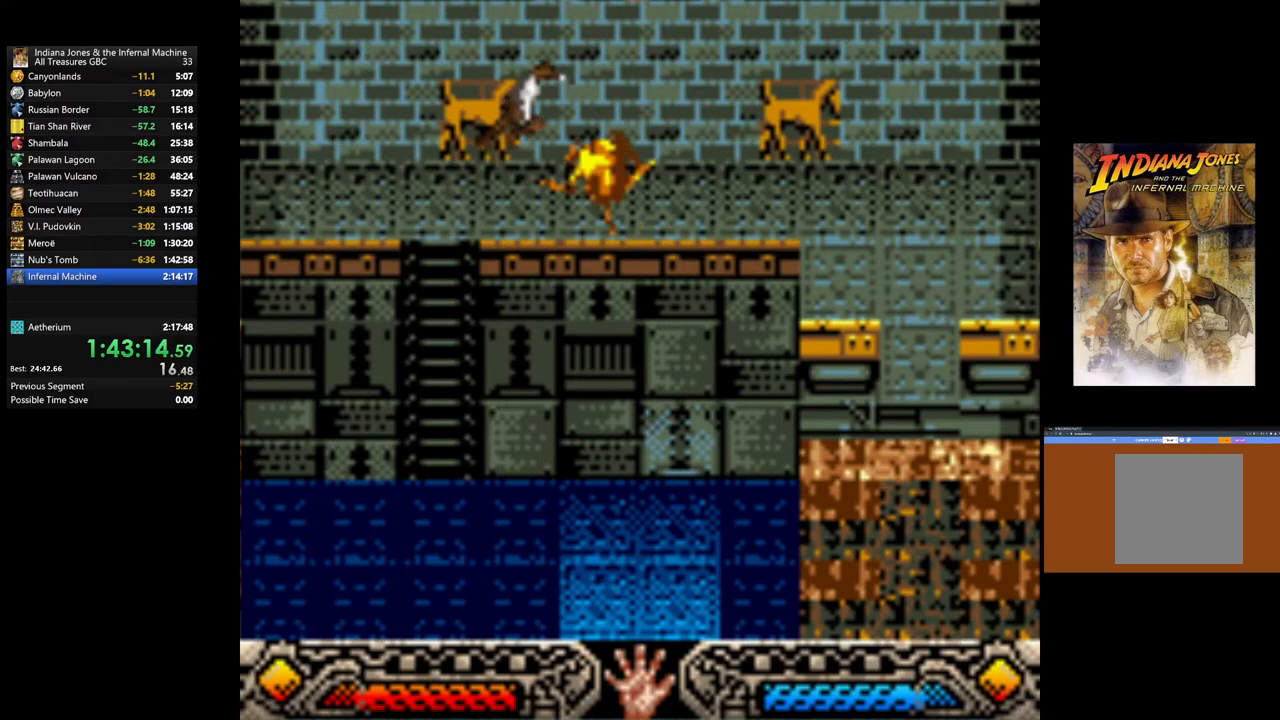
{"buttons": [], "left_stick": "right", "right_stick": "center", "events": [[200, "B", "up"]]}
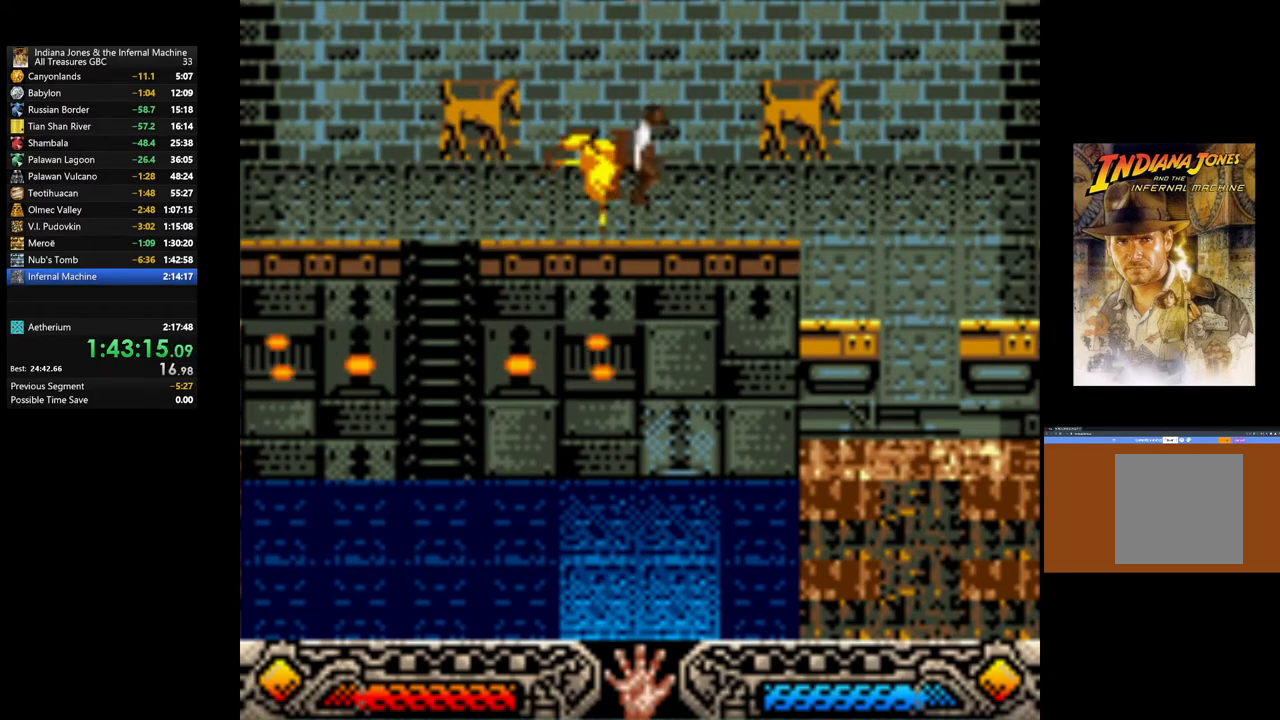
{"buttons": [], "left_stick": "right", "right_stick": "center", "events": []}
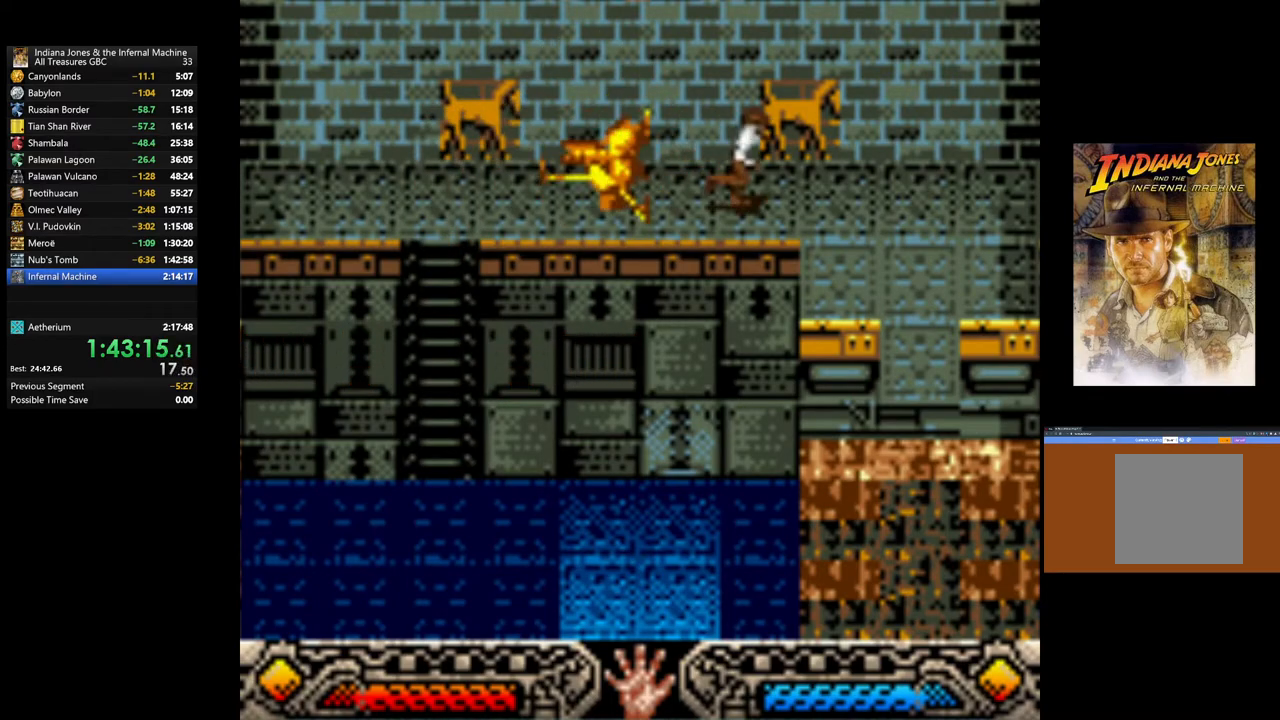
{"buttons": [], "left_stick": "down", "right_stick": "center", "events": [[367, "left_stick", "down-right"], [467, "left_stick", "down"]]}
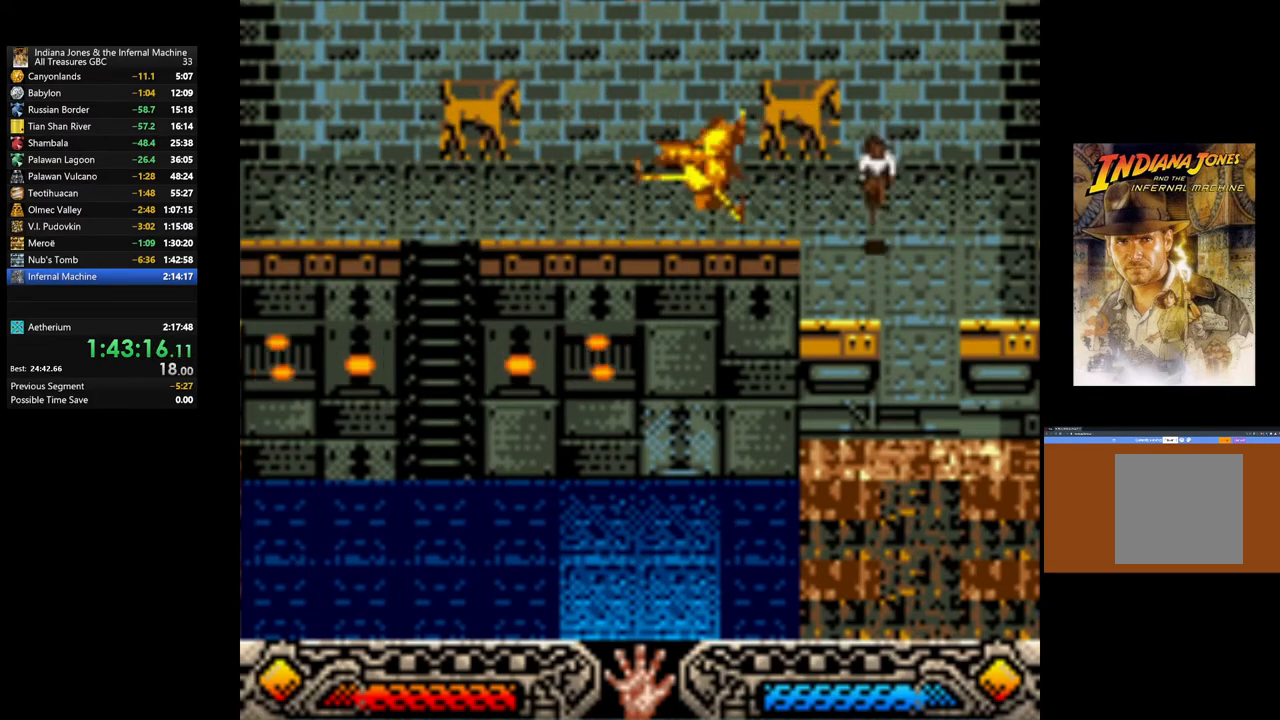
{"buttons": [], "left_stick": "down", "right_stick": "center", "events": []}